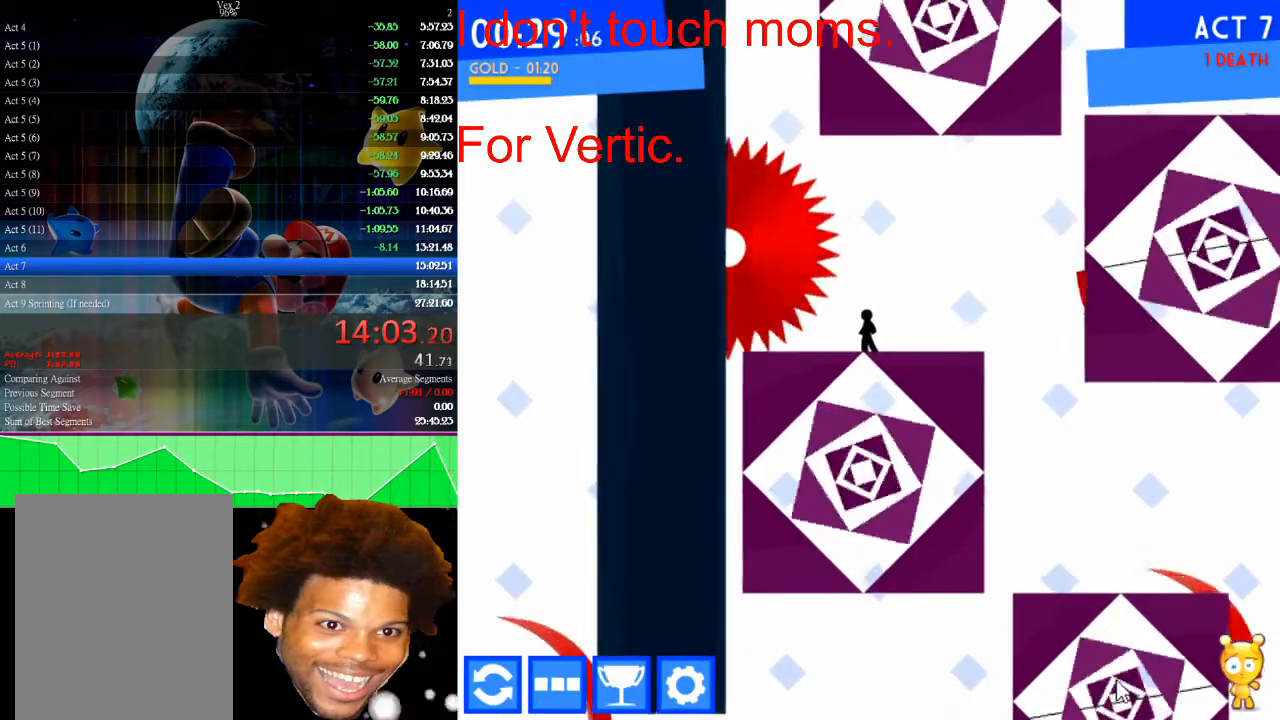
Gameplay with keyboard and mouse; each line is a JSON object with the keys and mouse buttons held at the frame after it. "events" lists presses ("down") and releases ("up") of "down", "left", "r", "right", "s", "up", "mouse_left" and "mouse_right" between this image and that frame as [ms after this image, input, new state], when the widget could be followed in between. "mouse_left", "mouse_right" = the "left", "right" buttons of the "mouse" list. No other keys are recorded. Not read: mouse_move.
{"keys": [], "mouse": [], "events": []}
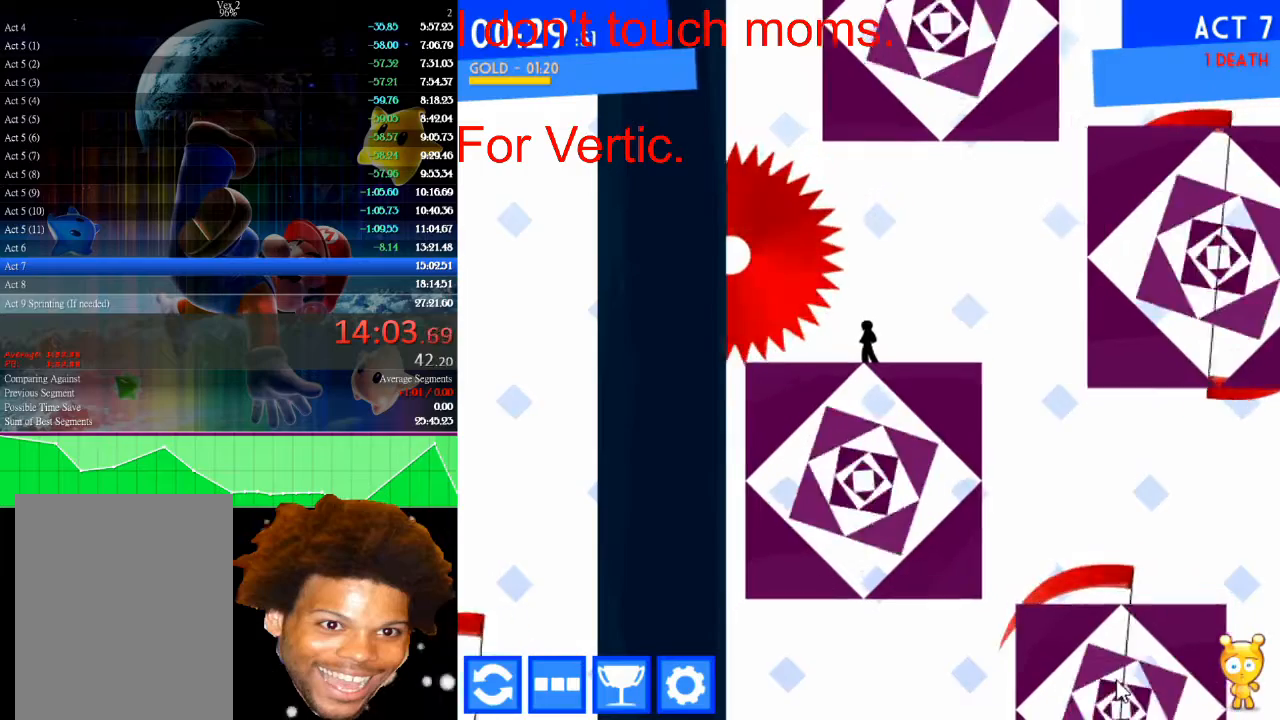
{"keys": [], "mouse": [], "events": [[233, "left", "down"], [333, "left", "up"]]}
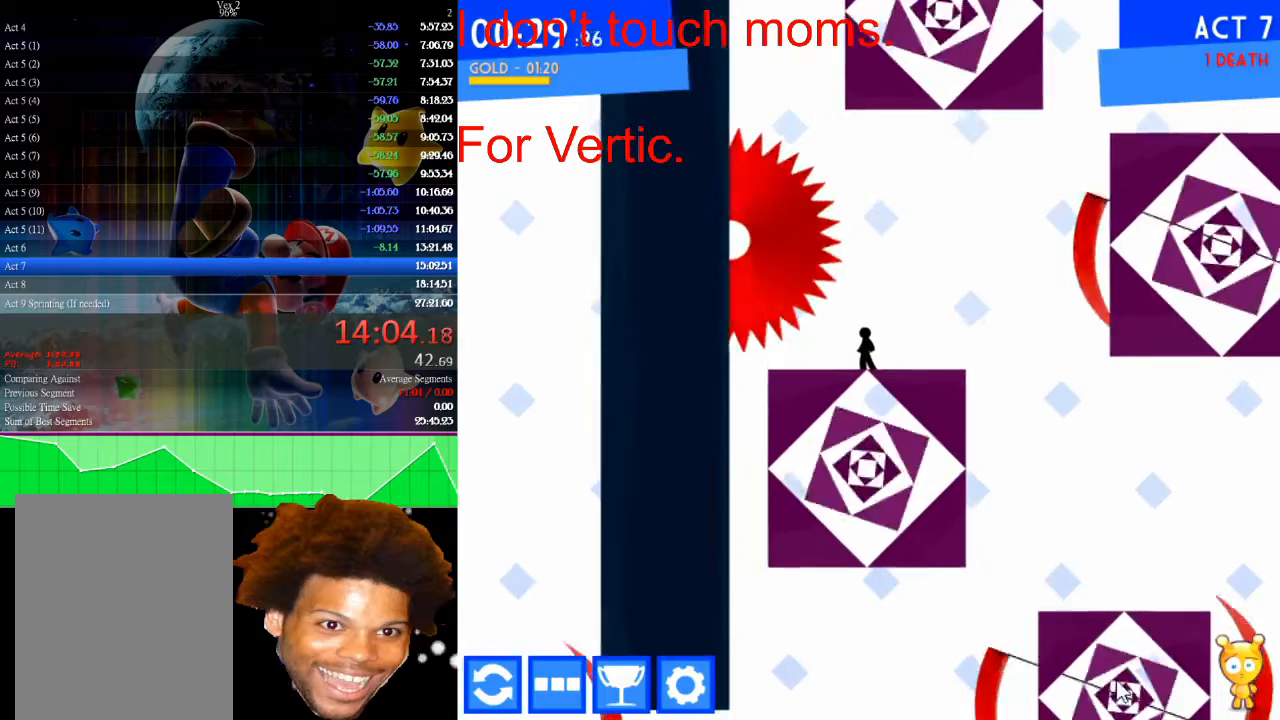
{"keys": ["left"], "mouse": [], "events": [[167, "left", "down"], [267, "left", "up"], [367, "left", "down"]]}
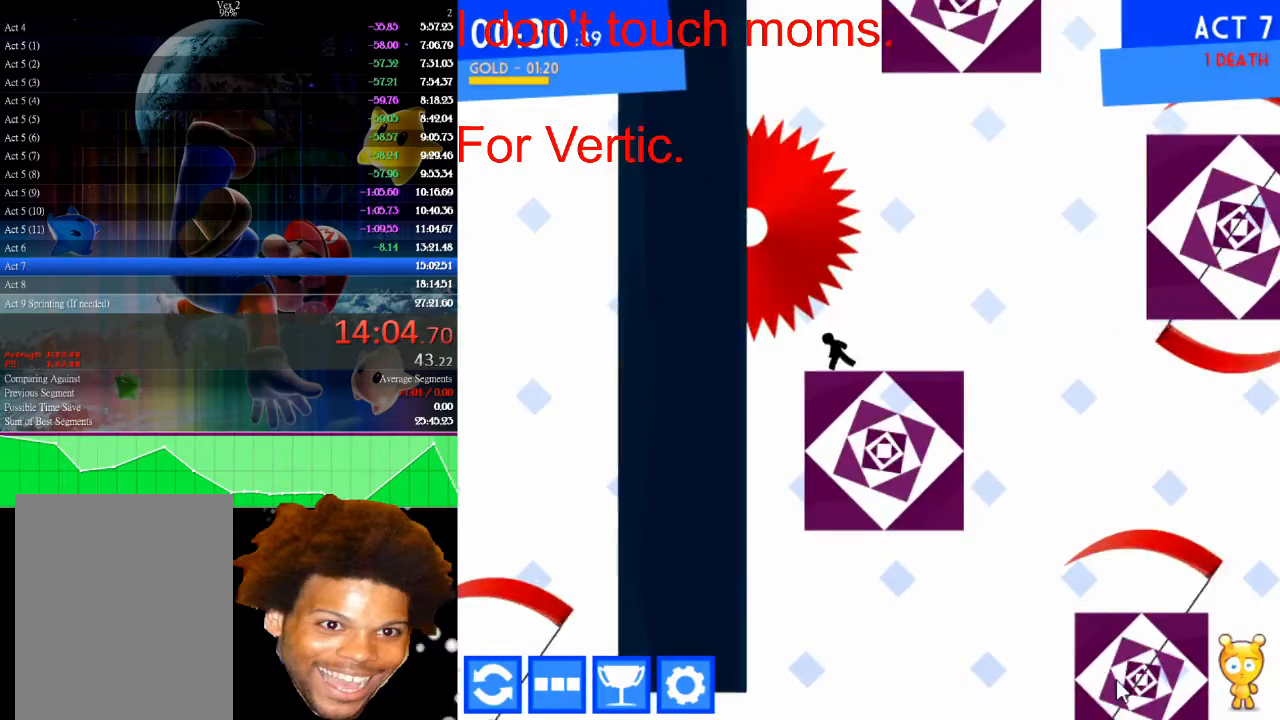
{"keys": ["left"], "mouse": [], "events": [[33, "left", "up"], [333, "left", "down"]]}
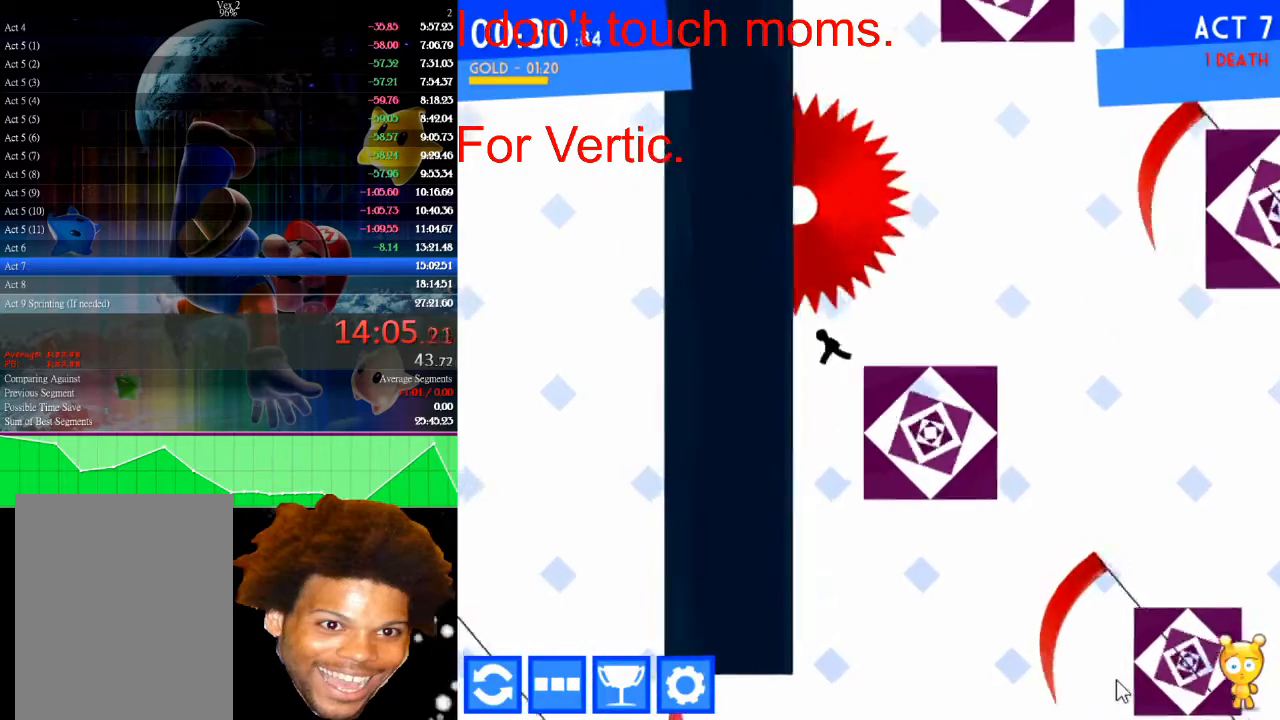
{"keys": ["down"], "mouse": [], "events": [[133, "left", "up"], [233, "down", "down"]]}
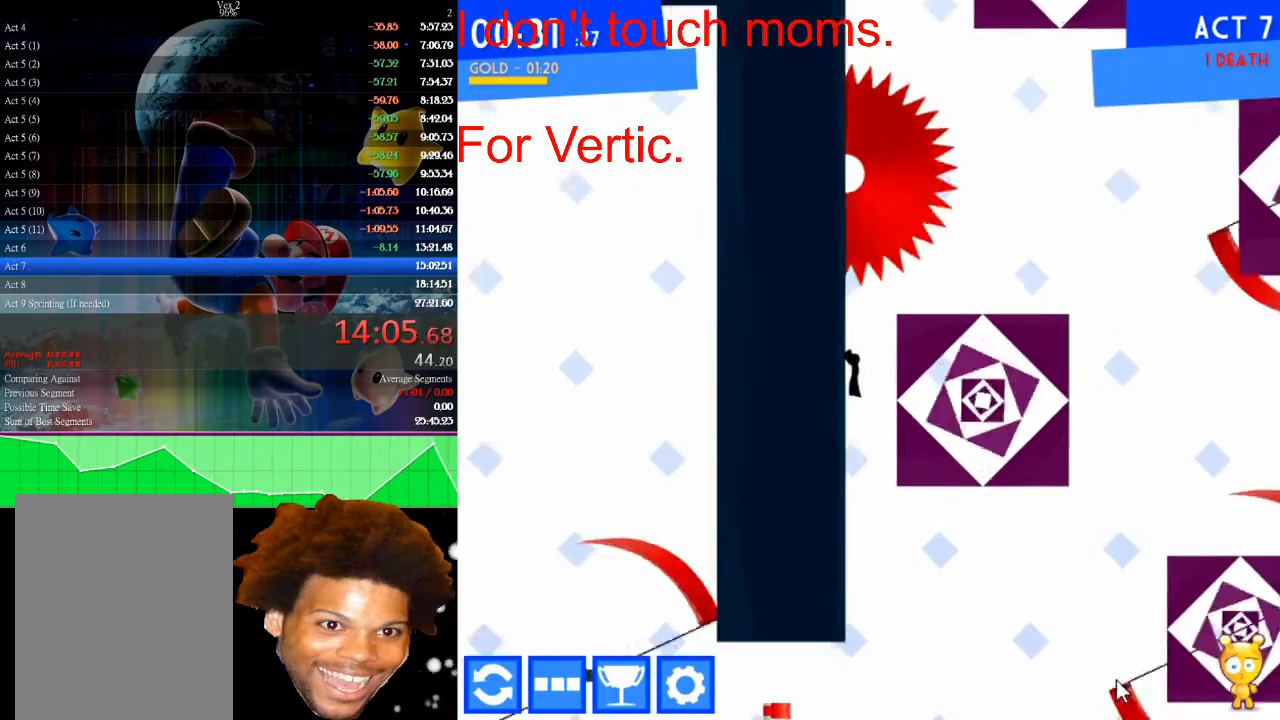
{"keys": [], "mouse": [], "events": [[167, "down", "up"]]}
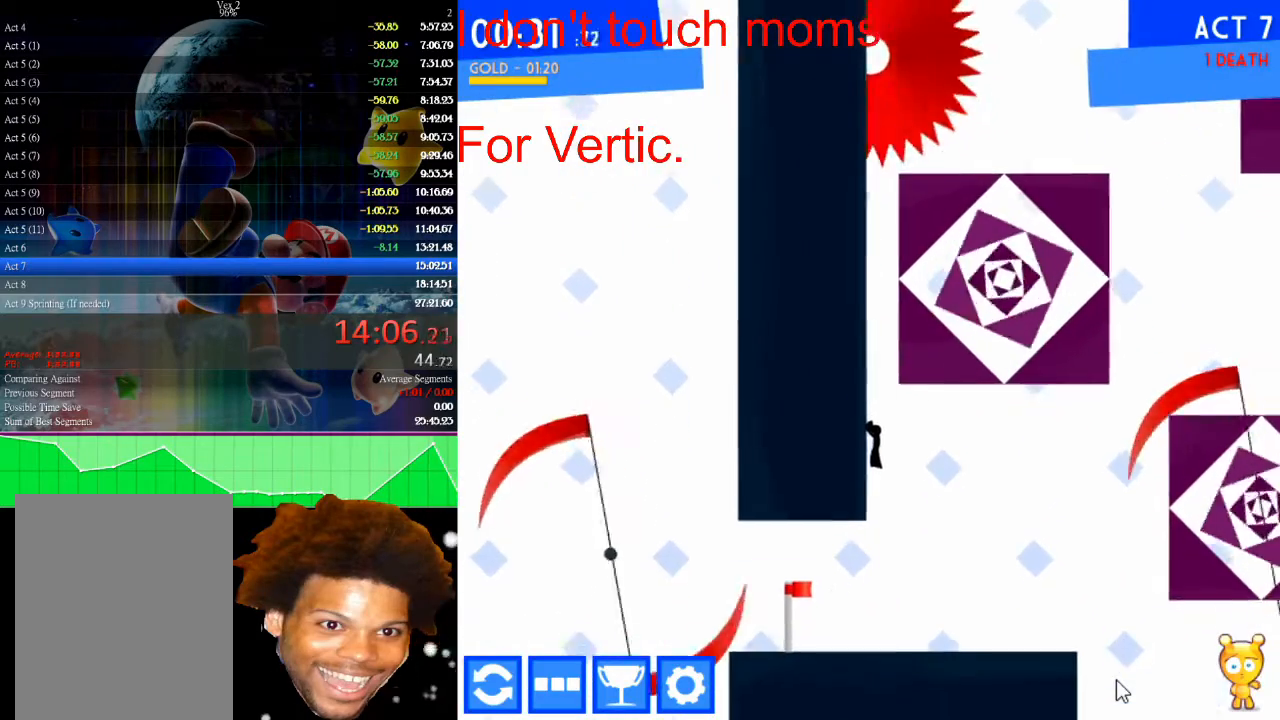
{"keys": ["left"], "mouse": [], "events": [[233, "left", "down"]]}
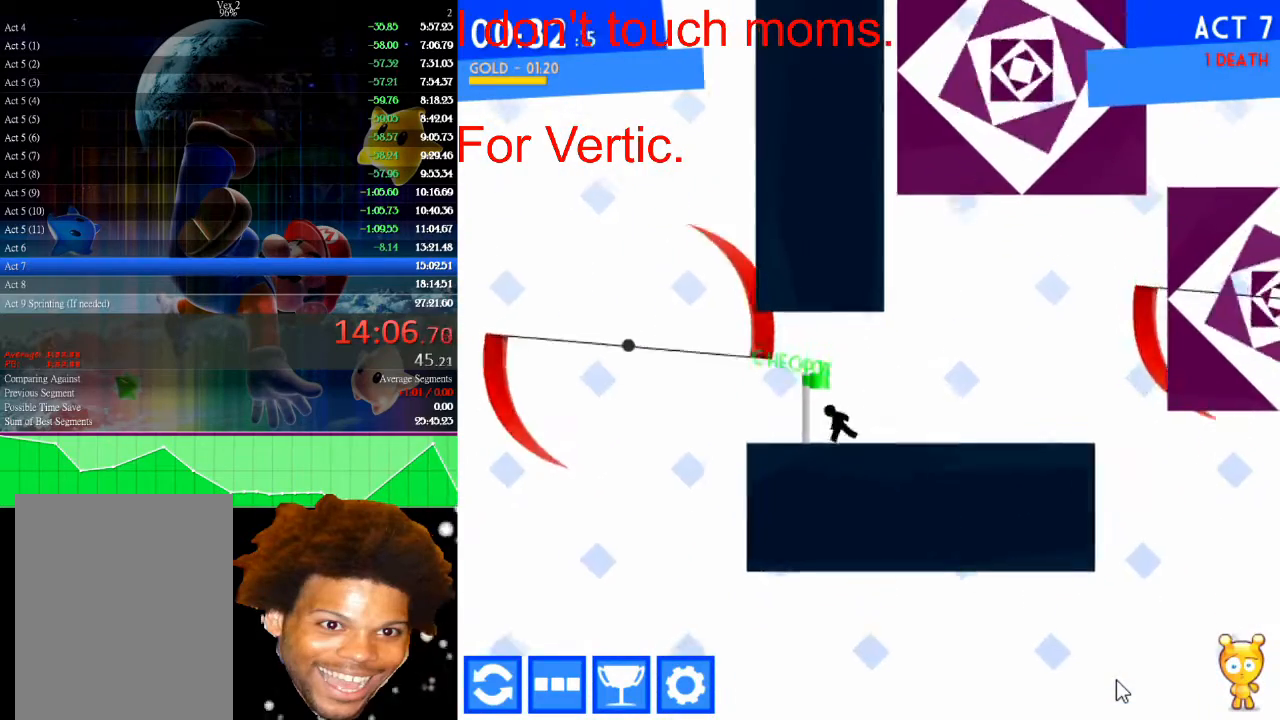
{"keys": ["left"], "mouse": [], "events": [[167, "up", "down"], [300, "up", "up"]]}
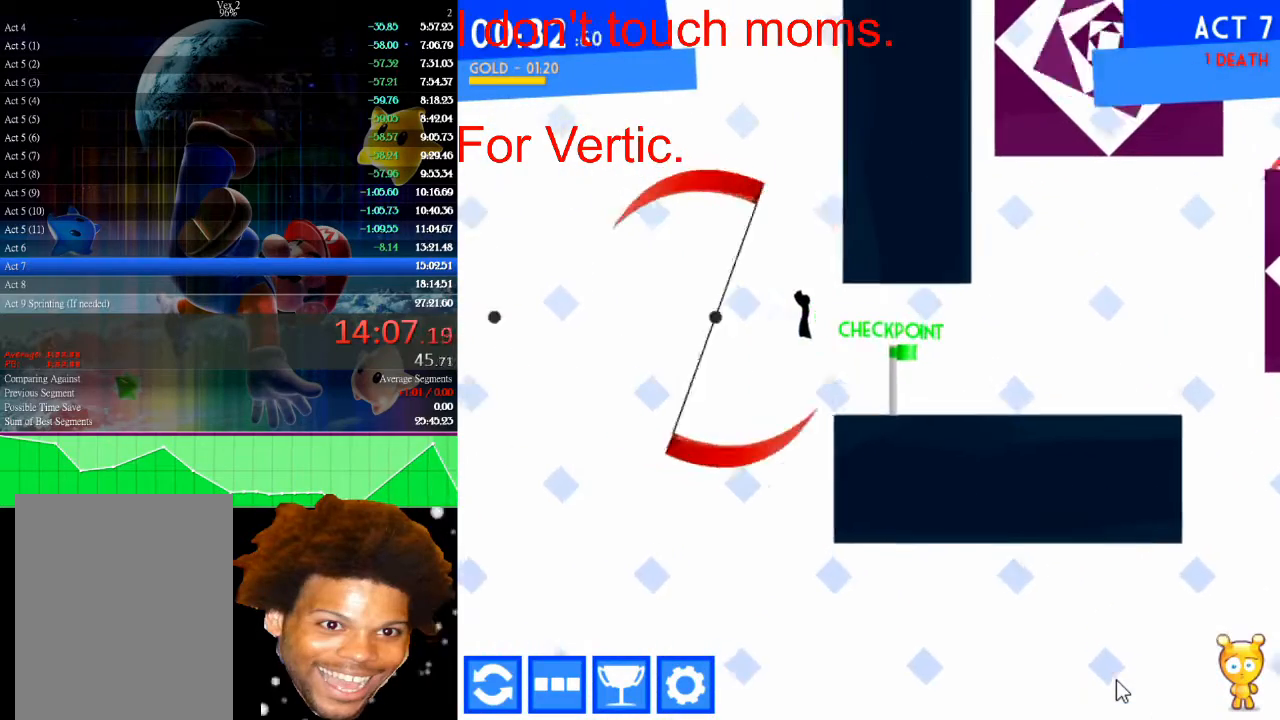
{"keys": ["left"], "mouse": [], "events": []}
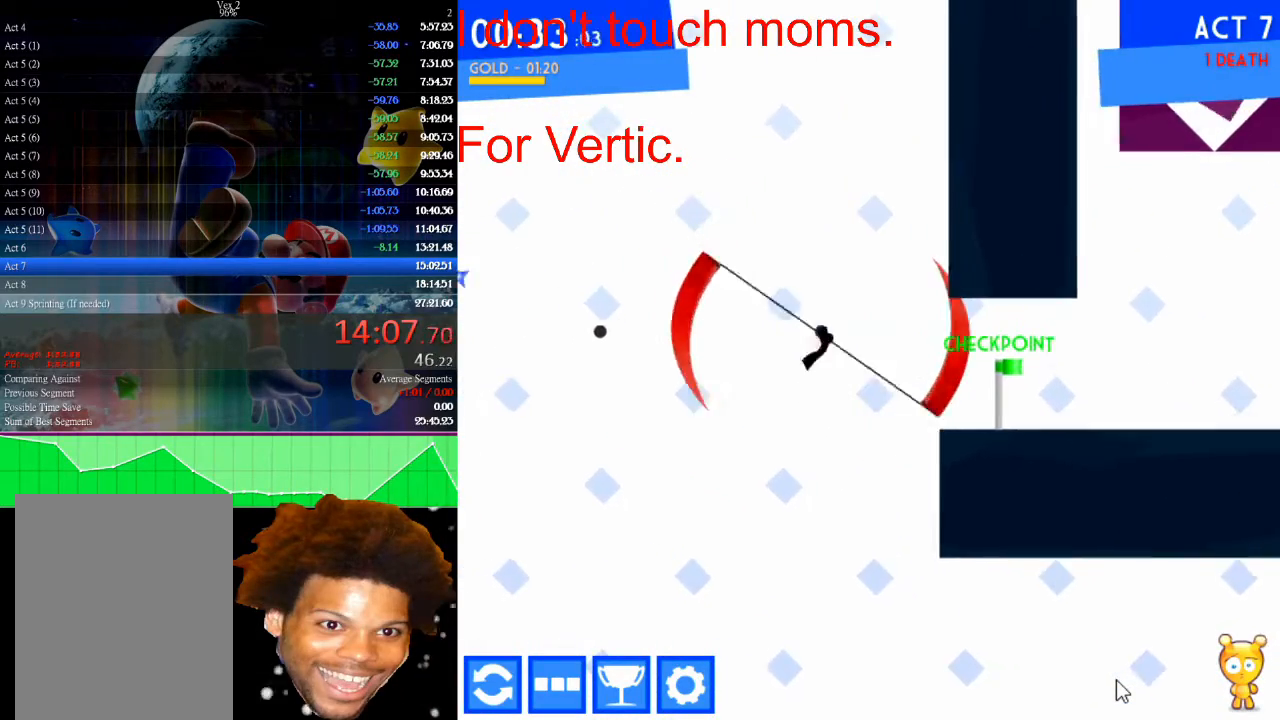
{"keys": ["left"], "mouse": [], "events": [[100, "up", "down"], [500, "up", "up"]]}
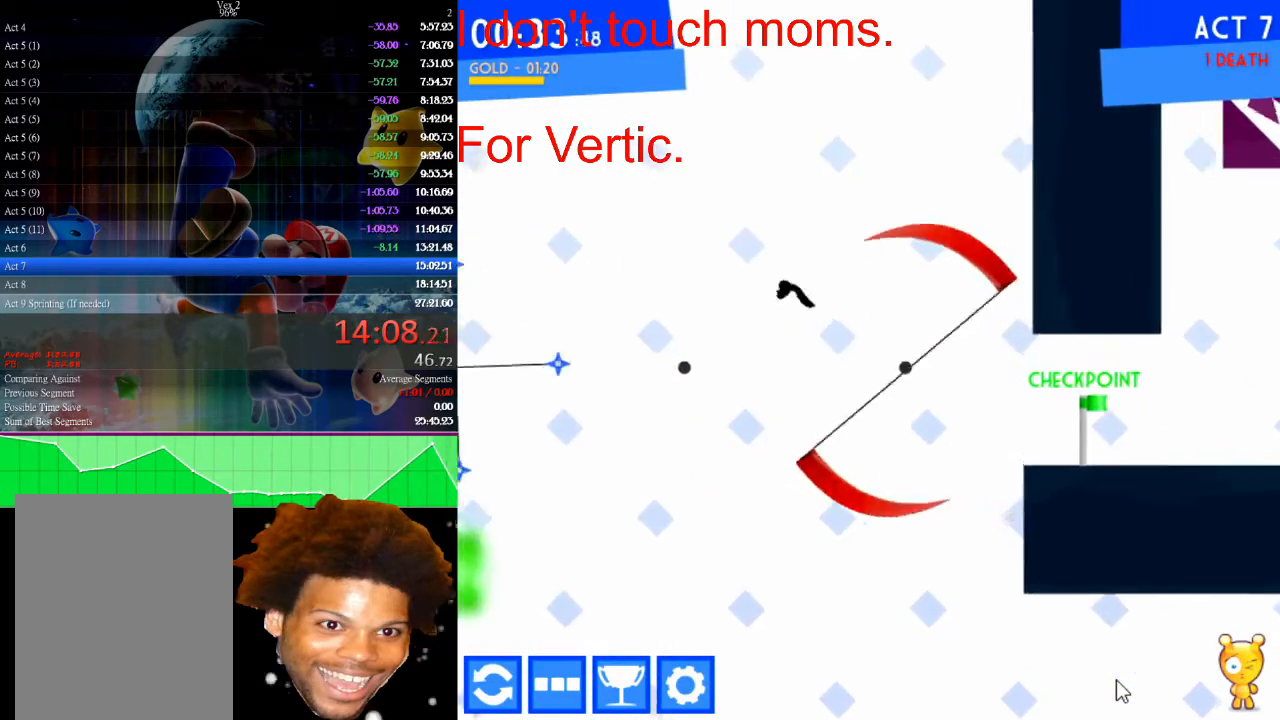
{"keys": ["right"], "mouse": [], "events": [[367, "right", "down"], [433, "left", "up"]]}
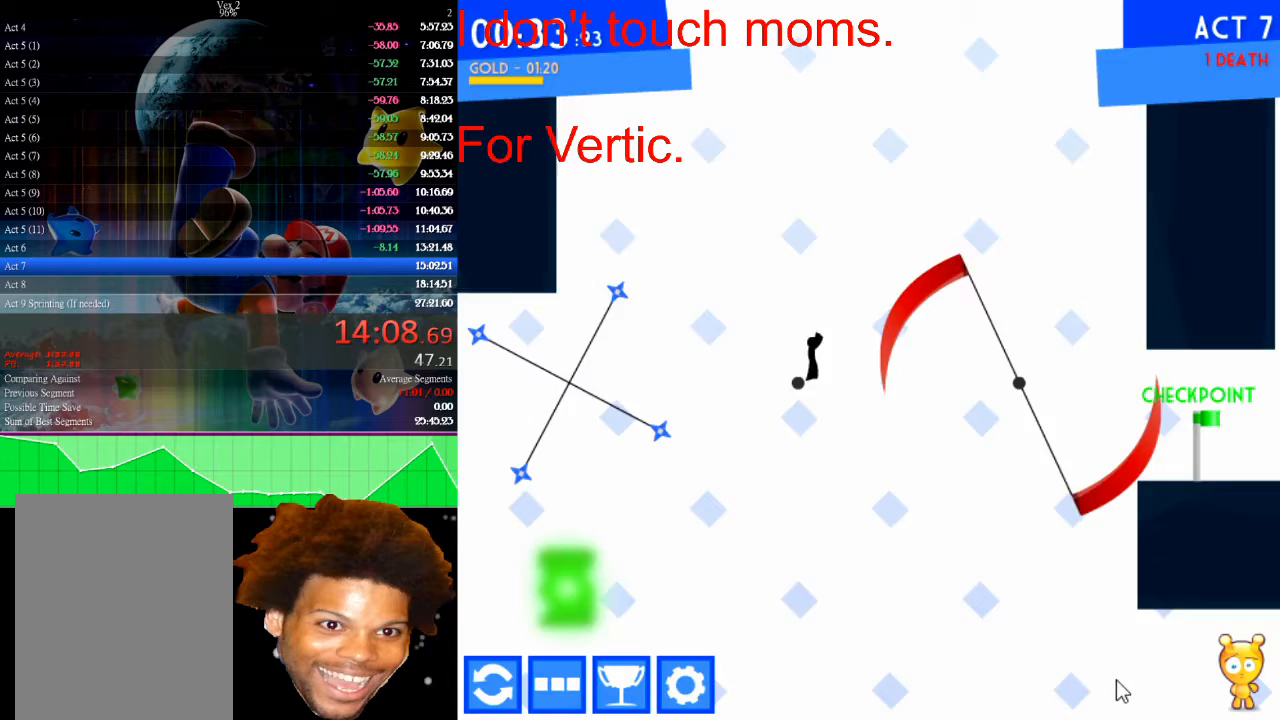
{"keys": ["left", "up"], "mouse": [], "events": [[67, "left", "down"], [67, "right", "up"], [367, "up", "down"]]}
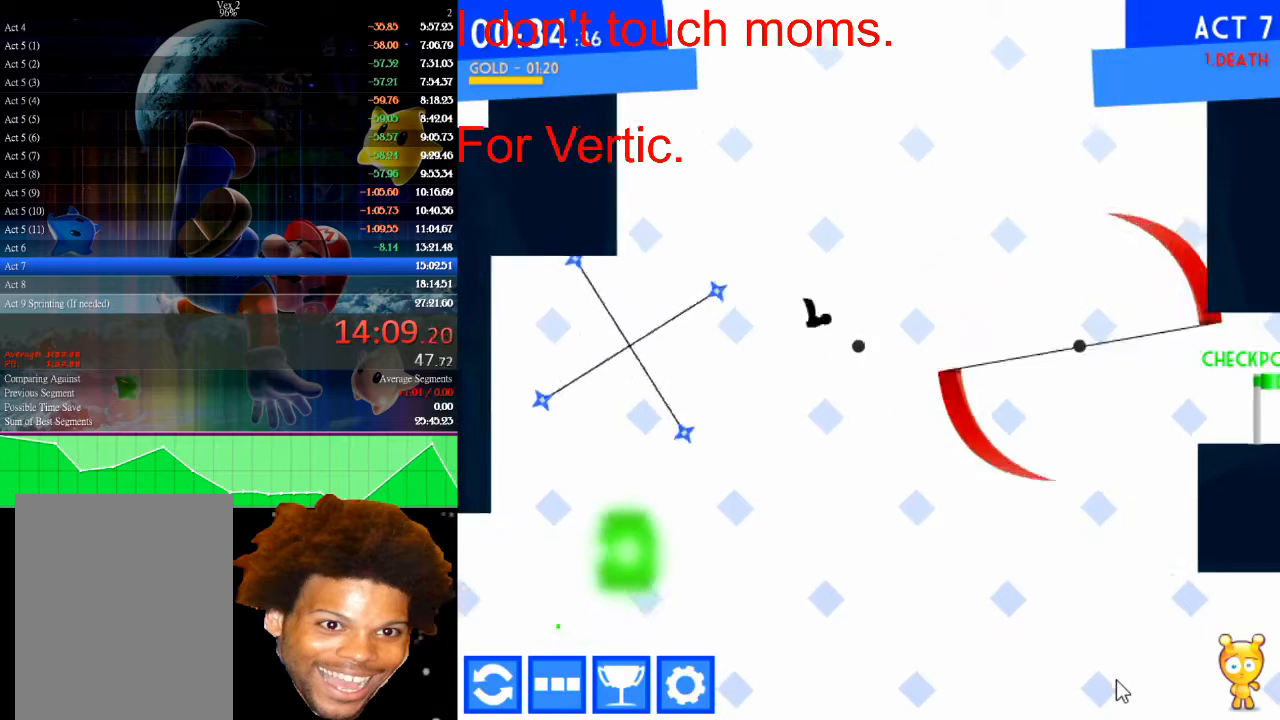
{"keys": ["left"], "mouse": [], "events": [[167, "up", "up"]]}
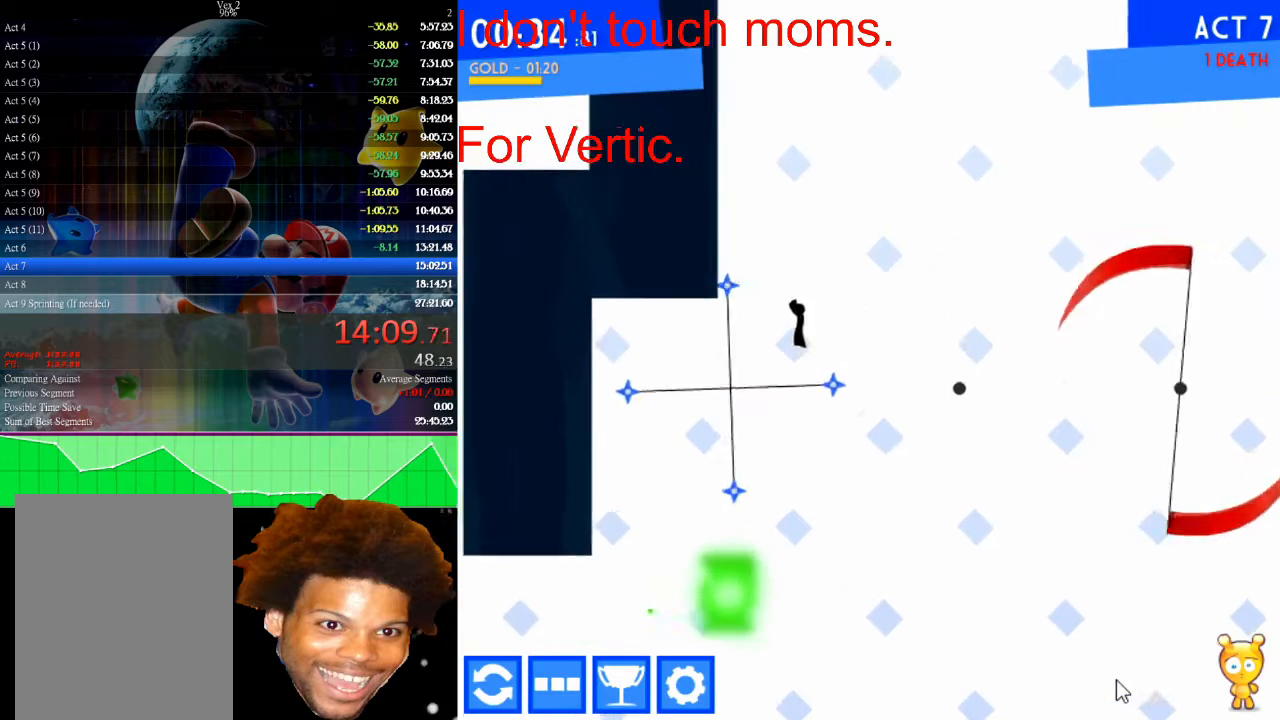
{"keys": ["left"], "mouse": [], "events": [[67, "right", "down"], [100, "left", "up"], [200, "right", "up"], [233, "left", "down"], [333, "left", "up"], [467, "left", "down"]]}
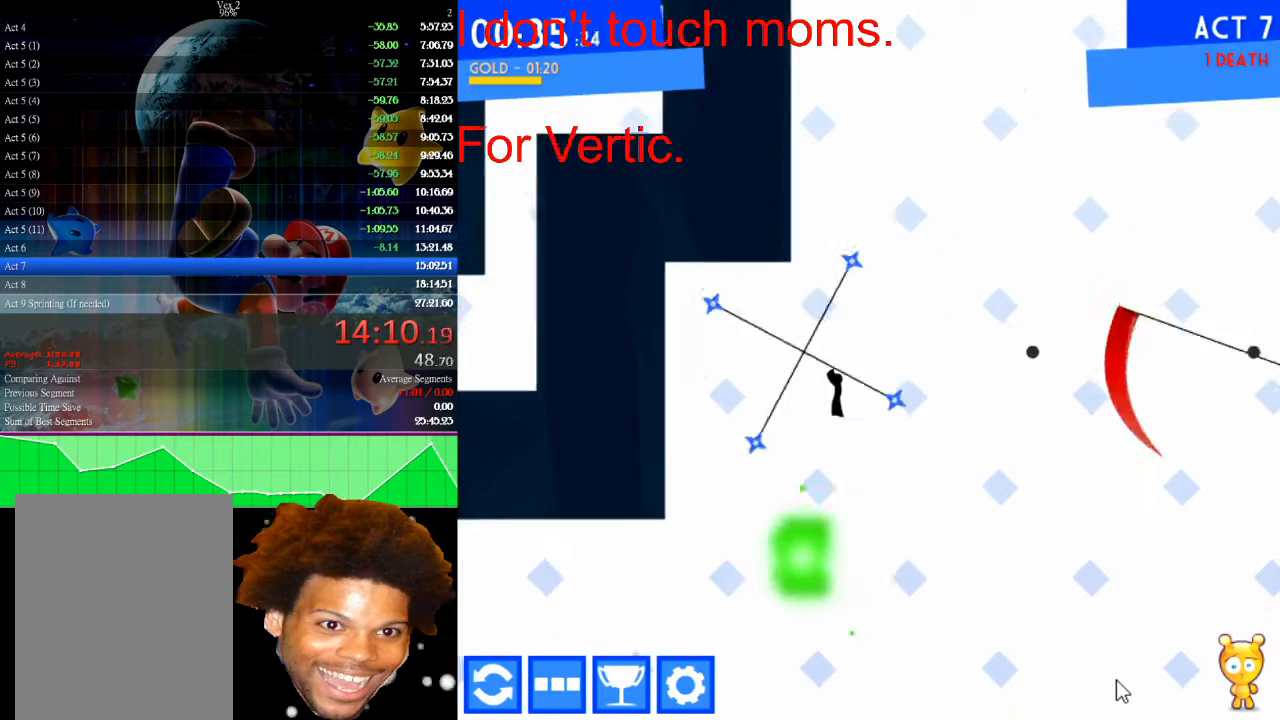
{"keys": [], "mouse": [], "events": [[67, "left", "up"]]}
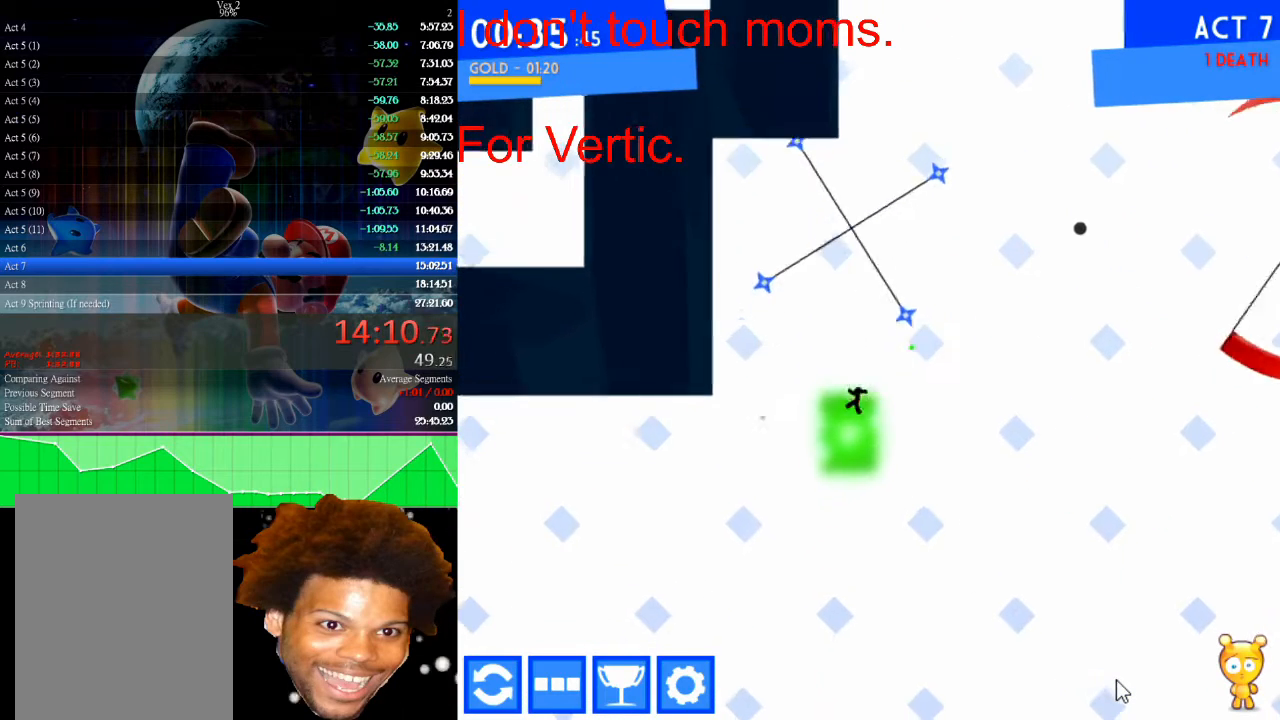
{"keys": [], "mouse": [], "events": []}
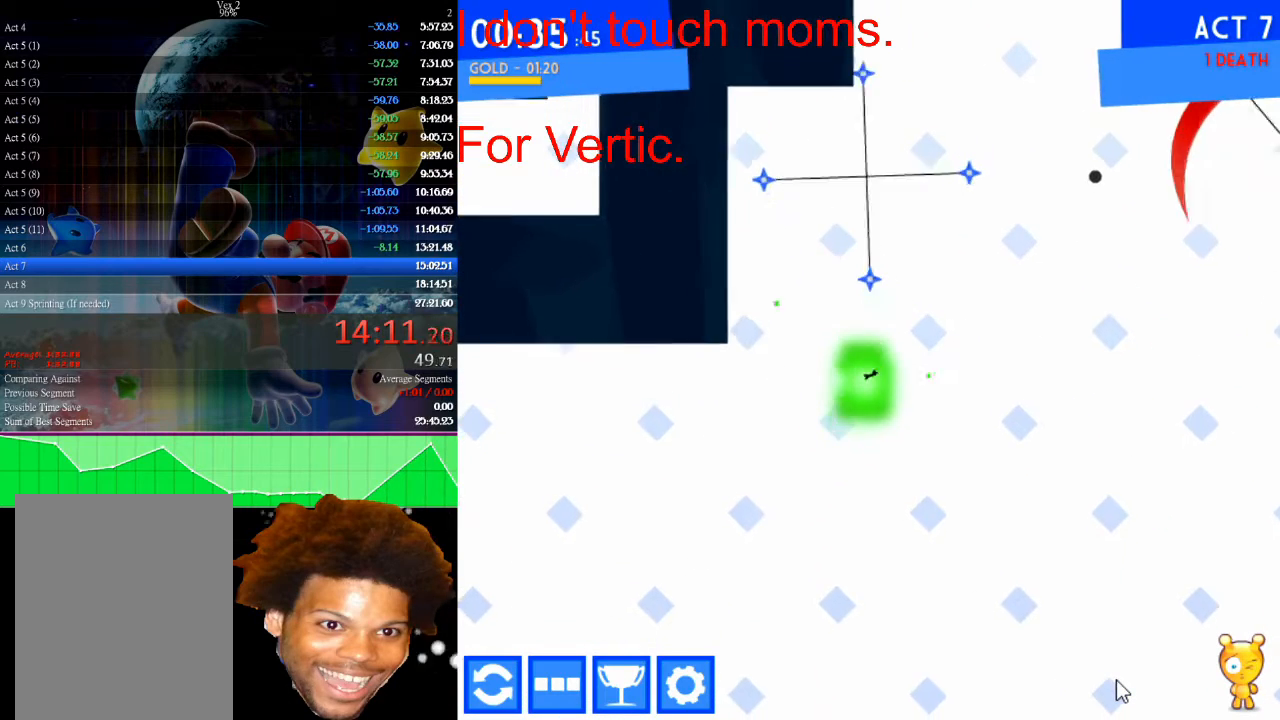
{"keys": [], "mouse": [], "events": []}
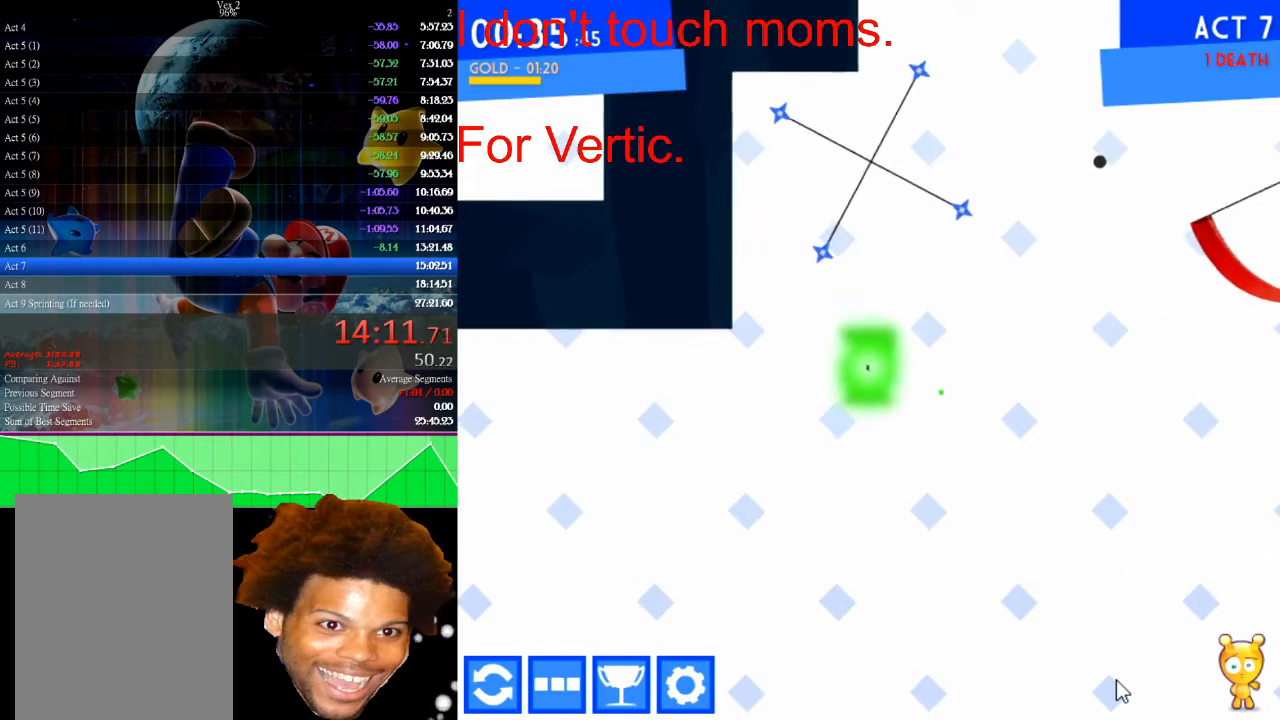
{"keys": [], "mouse": [], "events": []}
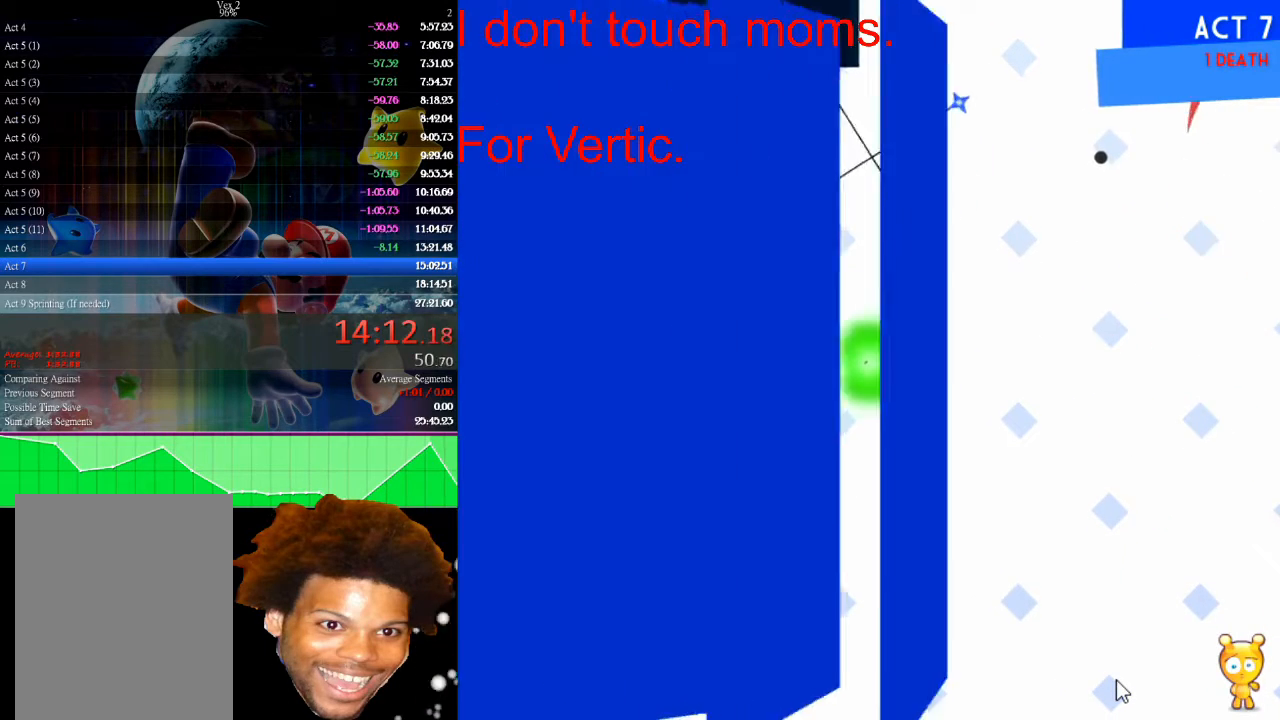
{"keys": [], "mouse": [], "events": []}
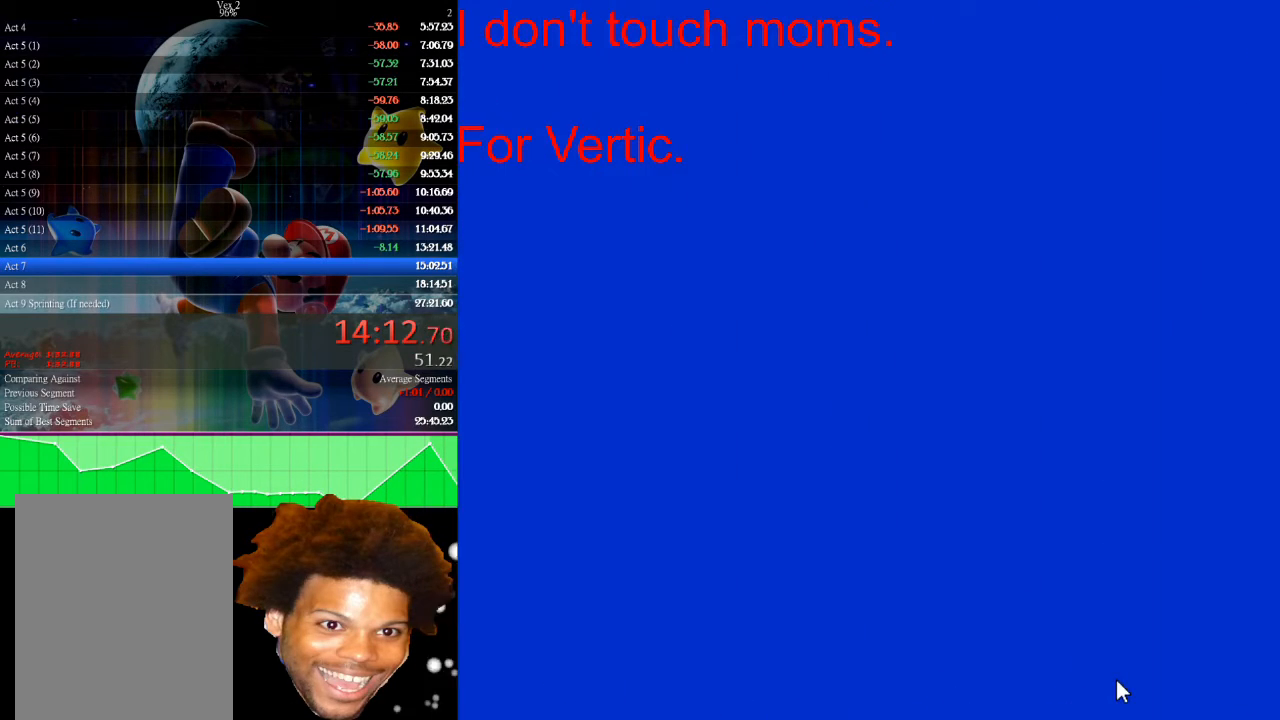
{"keys": [], "mouse": [], "events": []}
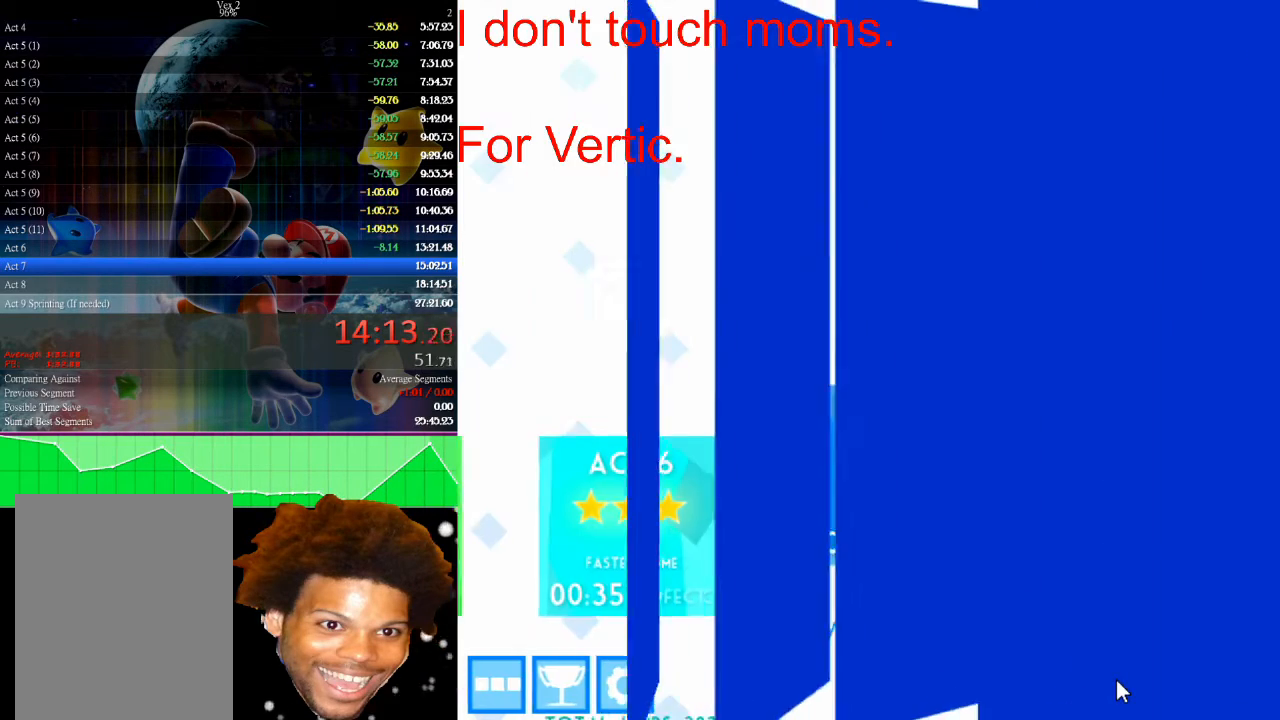
{"keys": ["down"], "mouse": [], "events": [[167, "down", "down"]]}
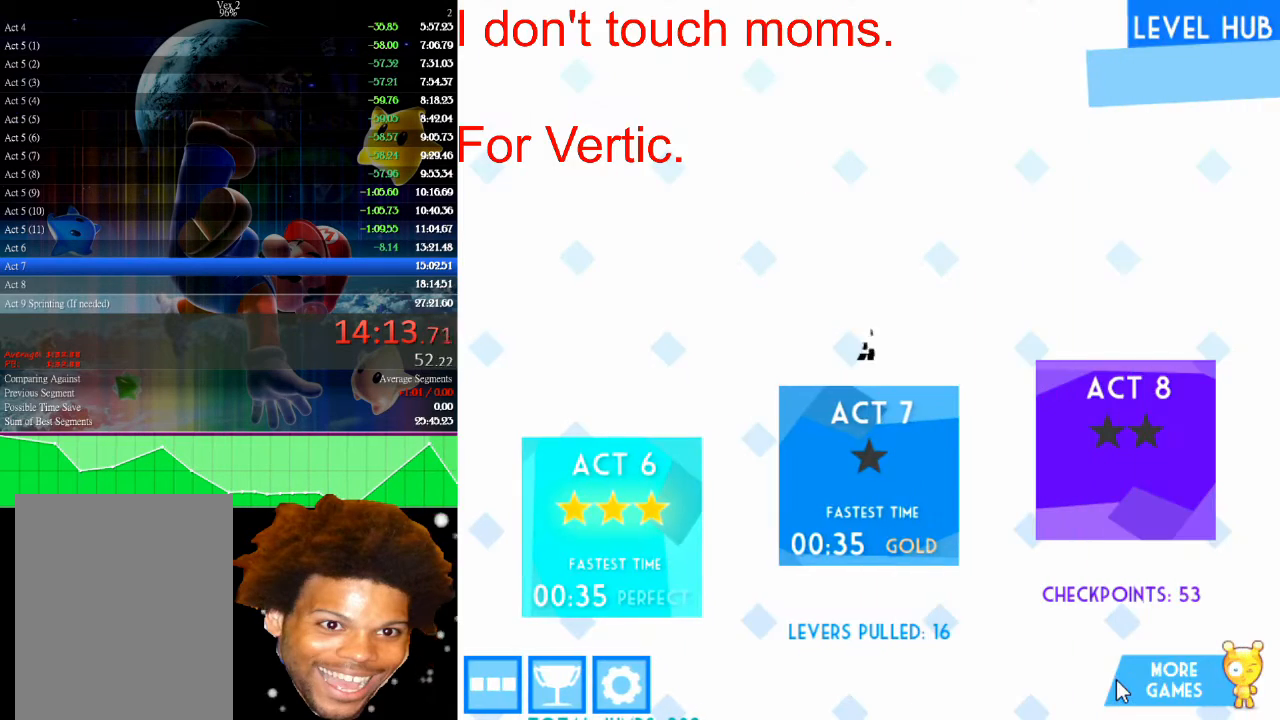
{"keys": ["down"], "mouse": [], "events": []}
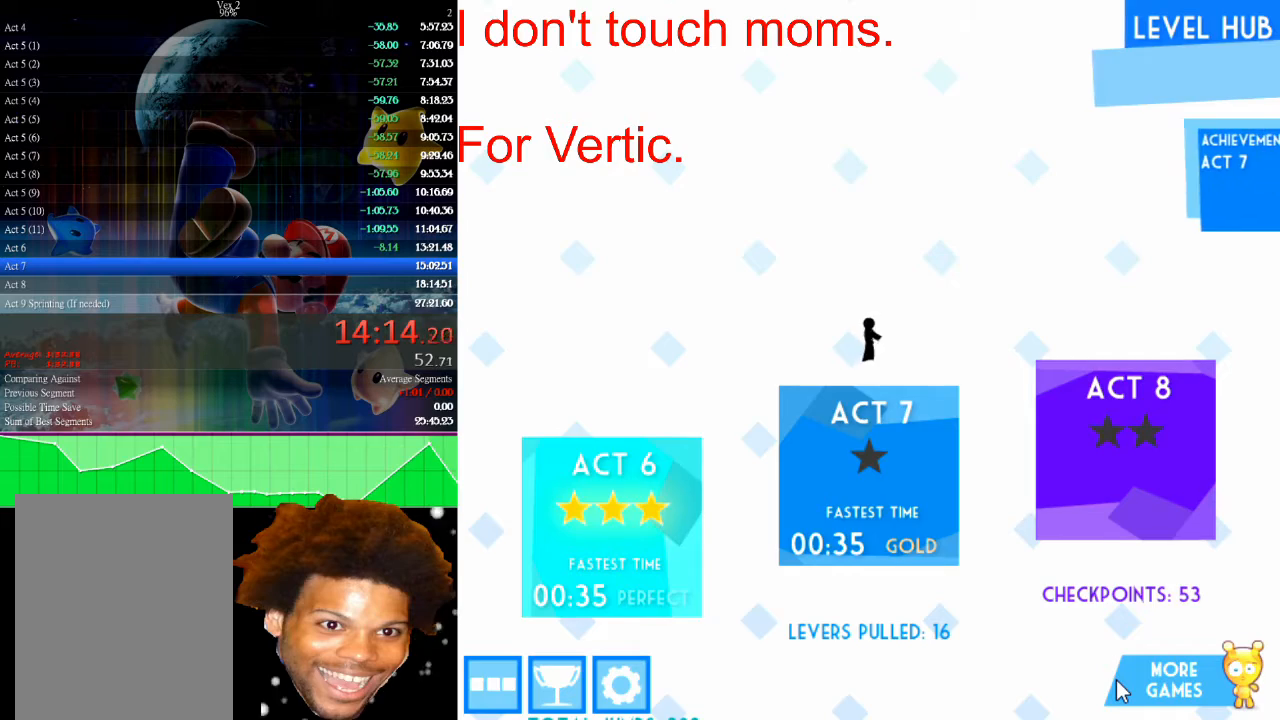
{"keys": ["down"], "mouse": [], "events": []}
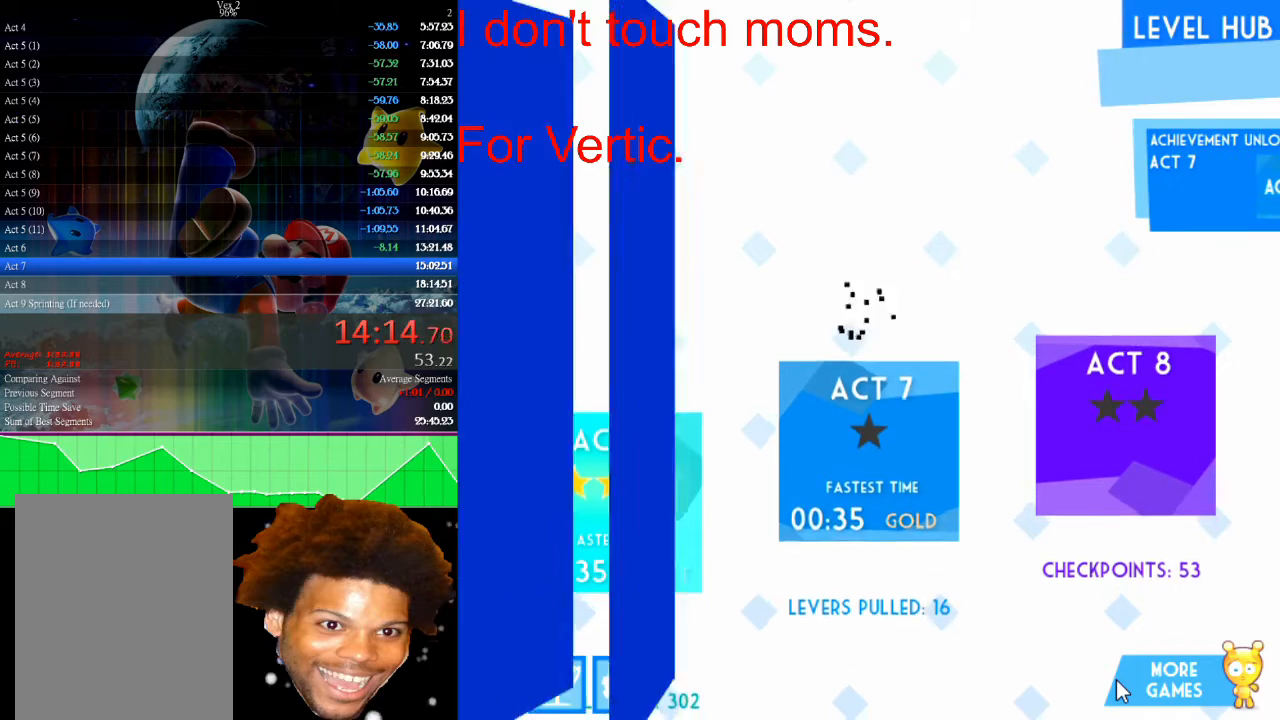
{"keys": ["down"], "mouse": [], "events": []}
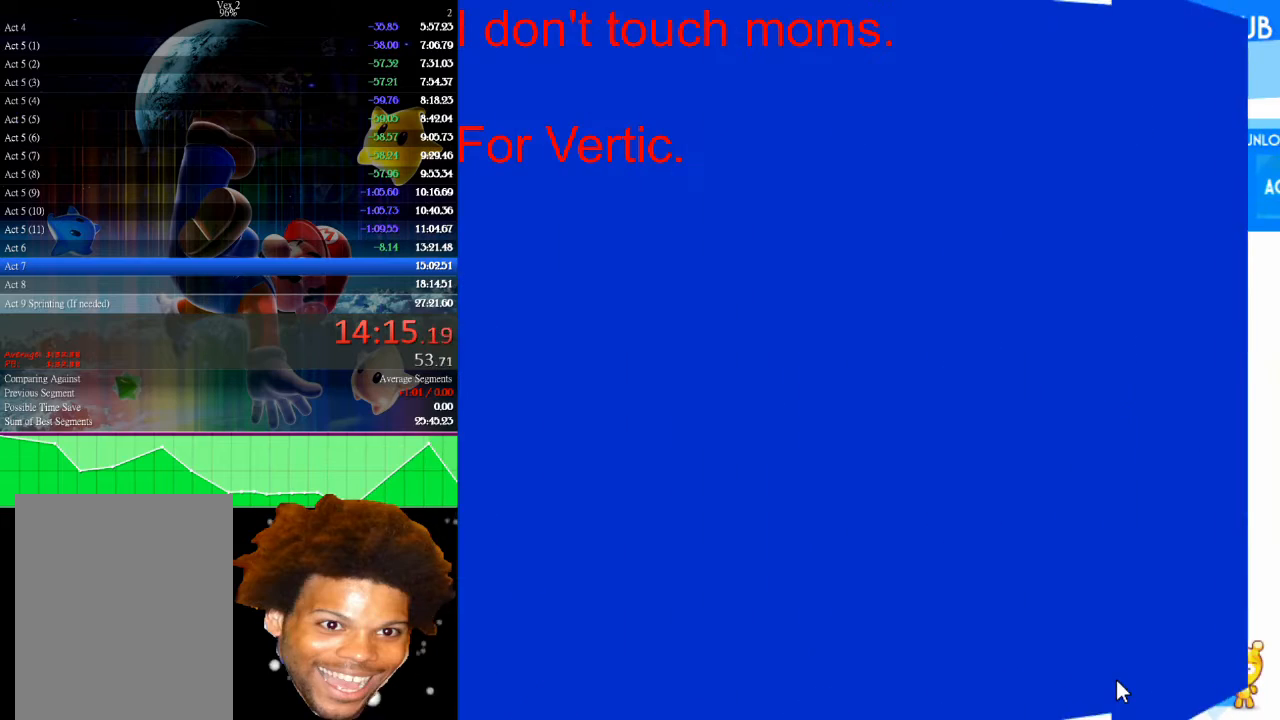
{"keys": [], "mouse": [], "events": [[100, "down", "up"]]}
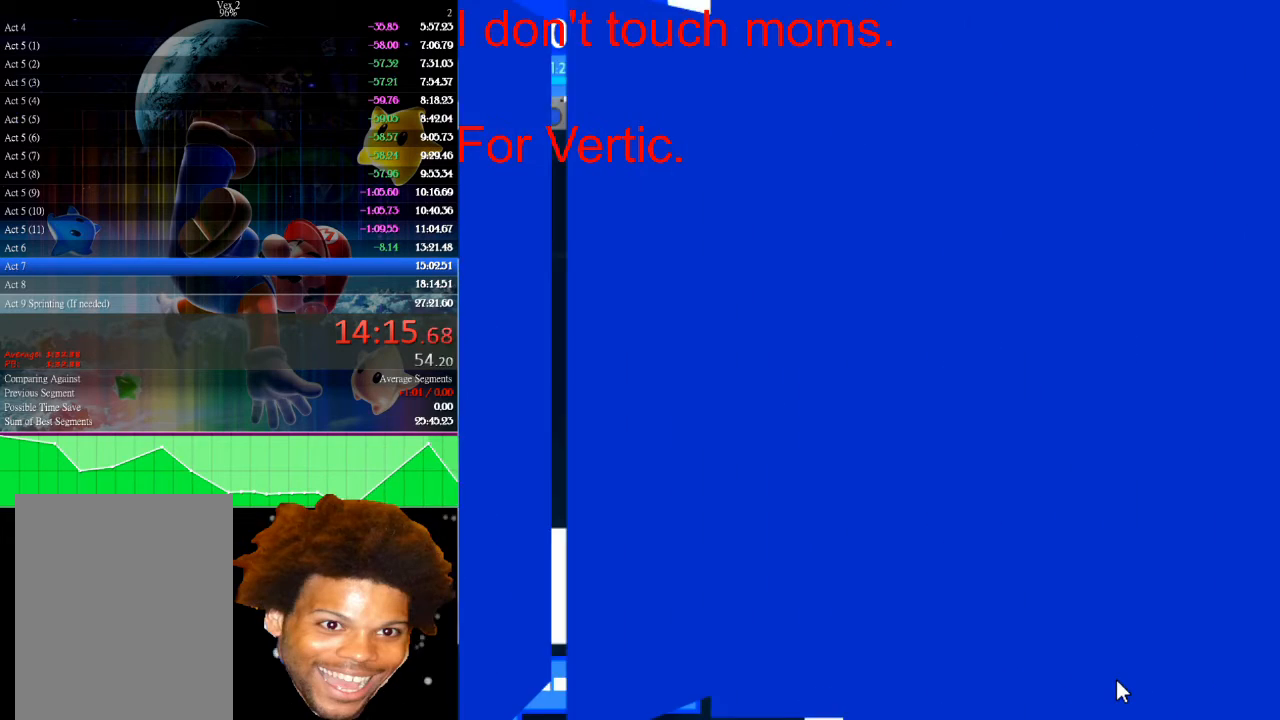
{"keys": [], "mouse": [], "events": []}
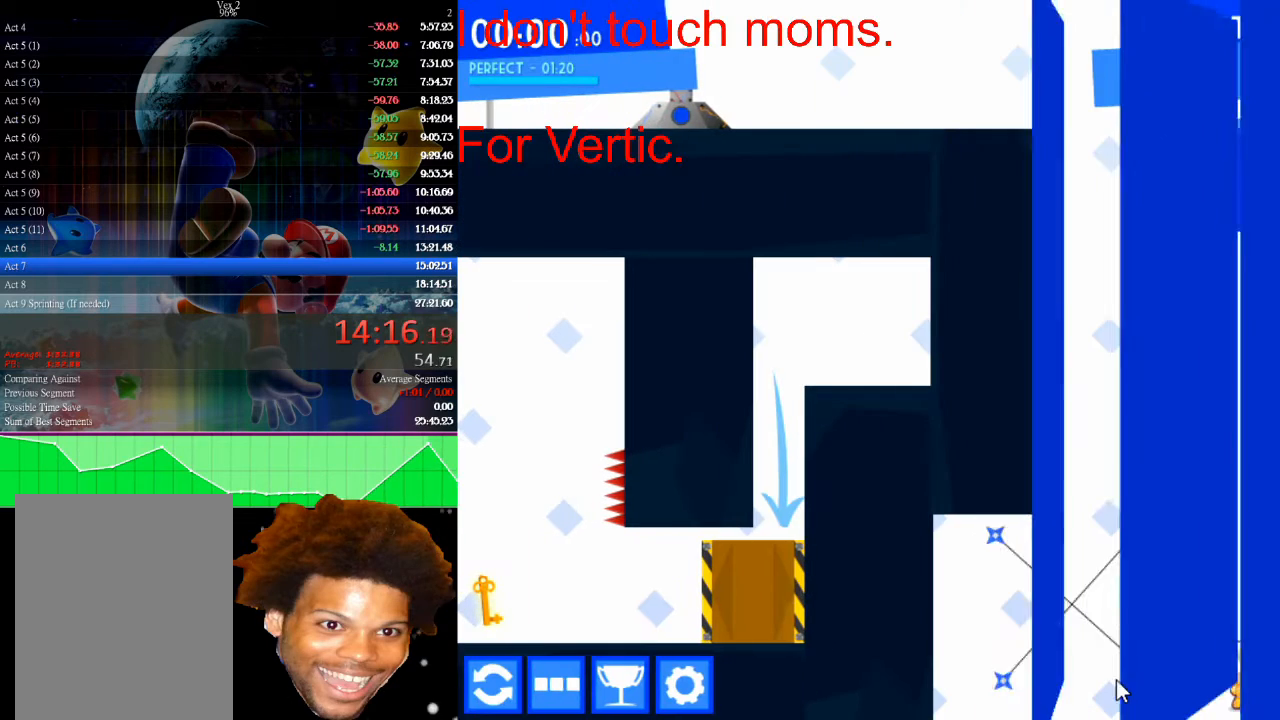
{"keys": ["left"], "mouse": [], "events": [[200, "left", "down"]]}
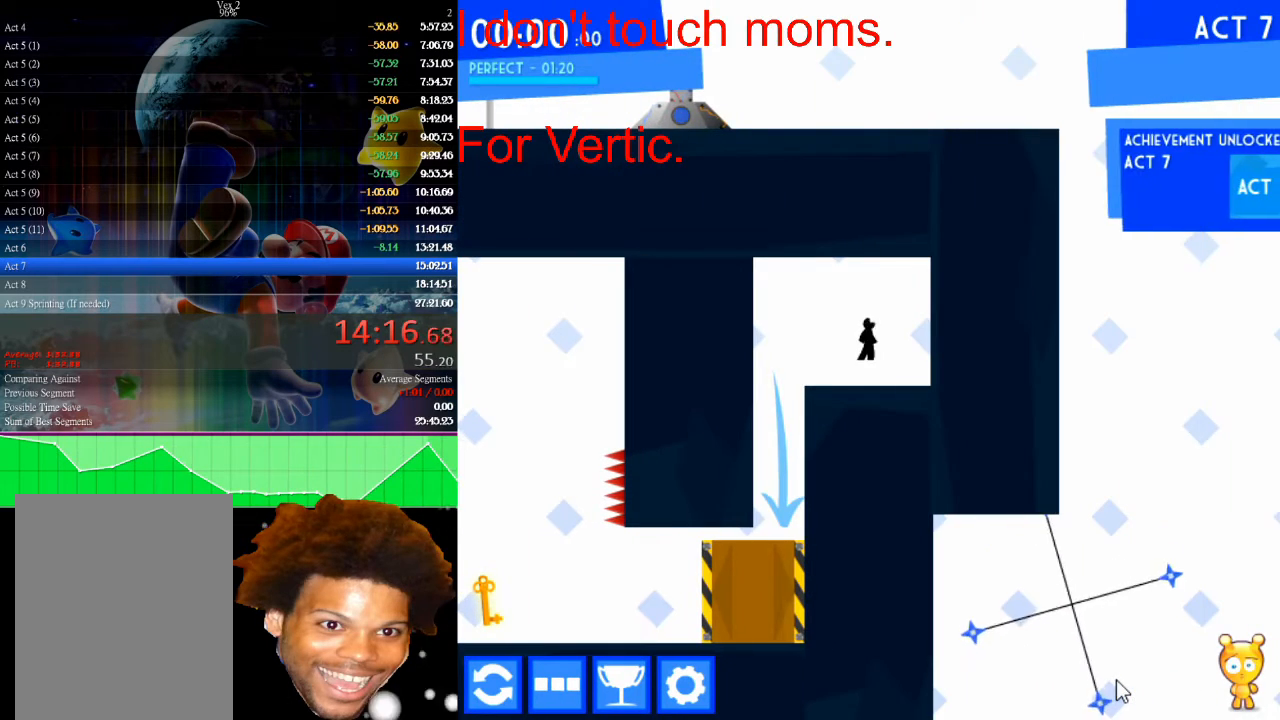
{"keys": ["left"], "mouse": [], "events": []}
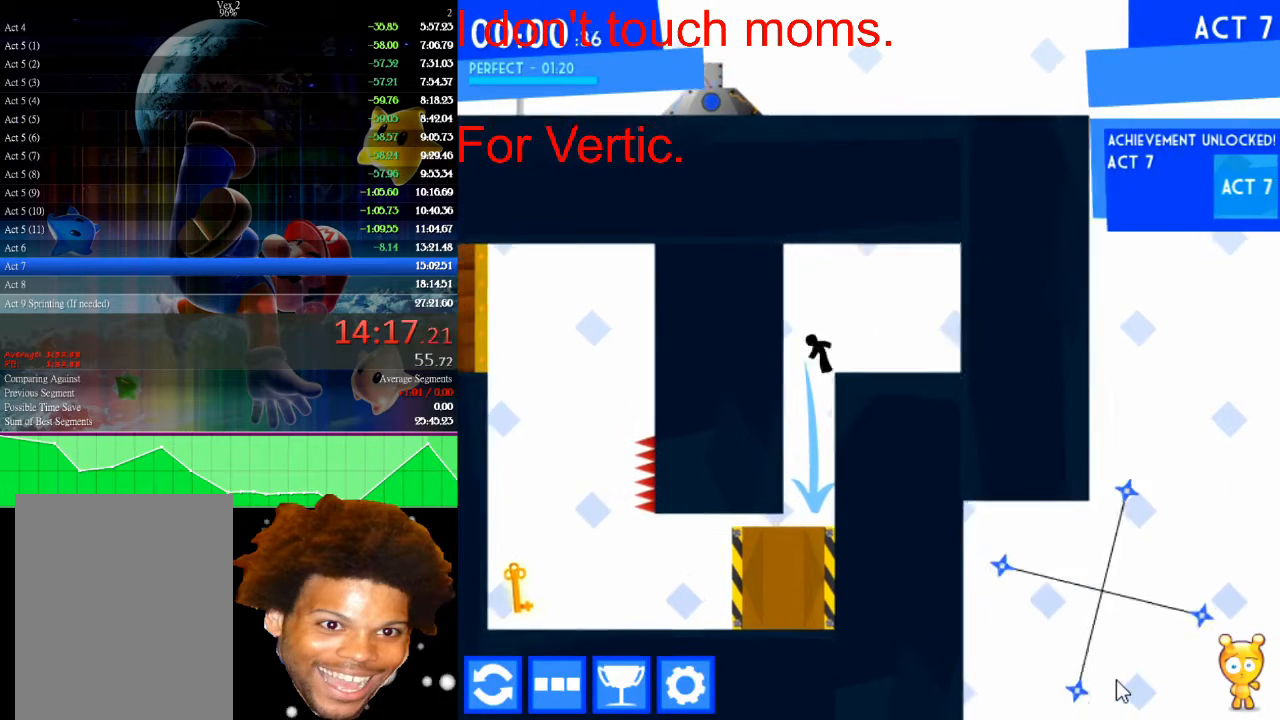
{"keys": [], "mouse": [], "events": [[133, "left", "up"], [133, "right", "down"], [167, "right", "up"]]}
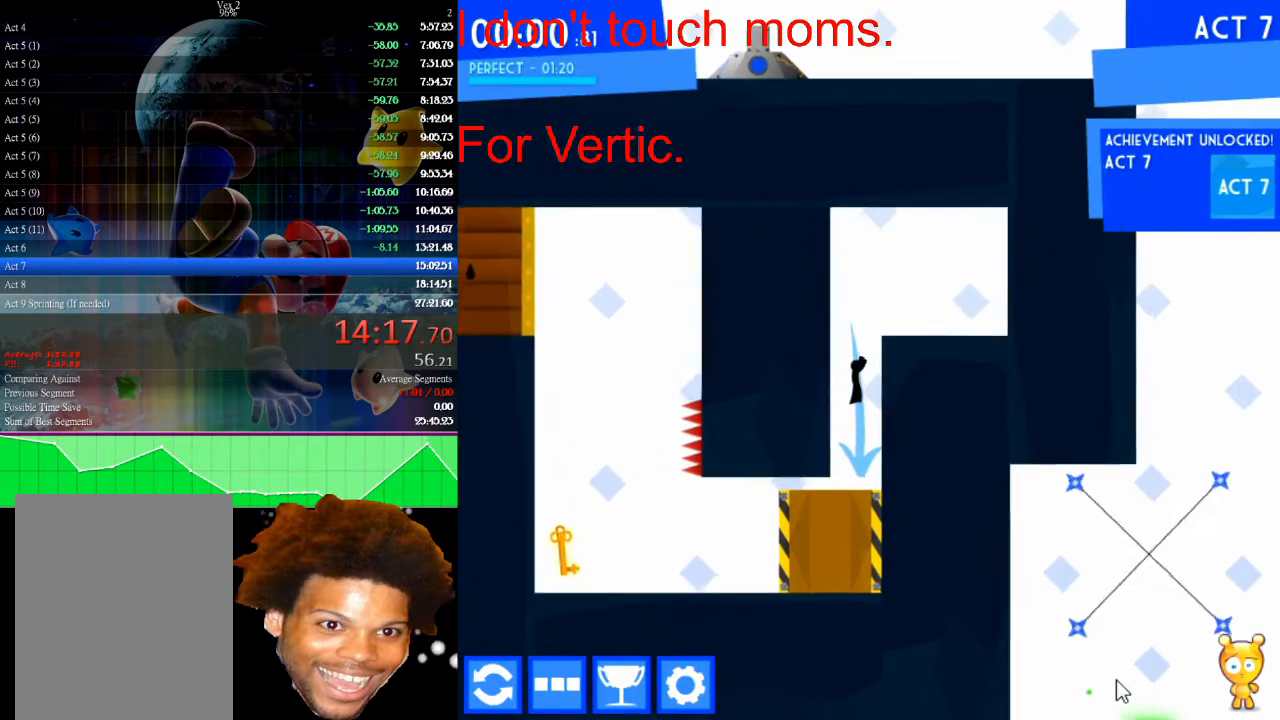
{"keys": [], "mouse": [], "events": [[33, "right", "down"], [100, "right", "up"], [267, "down", "down"], [500, "down", "up"]]}